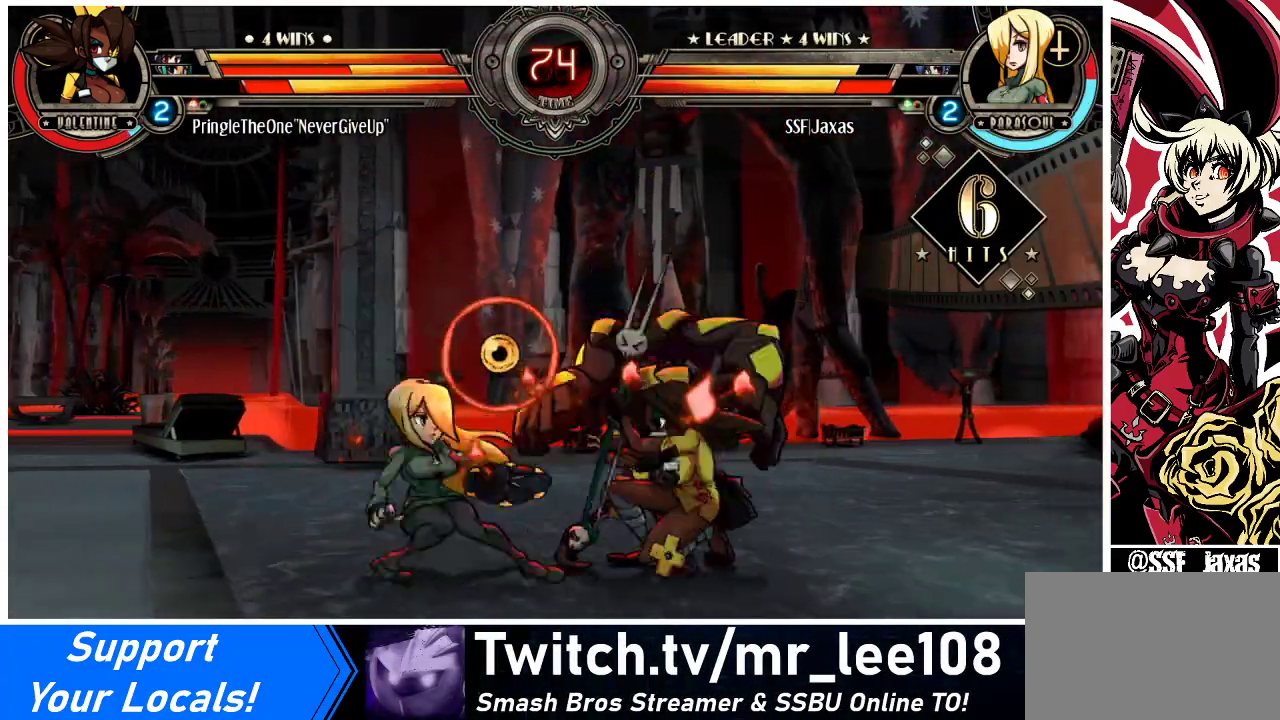
Gameplay with a controller (arcade stick); each line is a JSON object with the inputs held at the frame after it. "events" lists button and stick changes between this image and that frame as [ms after this image, input, new state], when the widget could be followed in between. Not read: L3 R3.
{"buttons": ["DPAD_LEFT"], "events": [[33, "DPAD_RIGHT", "up"], [100, "CROSS", "up"], [167, "CIRCLE", "down"], [300, "CIRCLE", "up"], [400, "DPAD_LEFT", "down"], [433, "DPAD_DOWN", "up"]]}
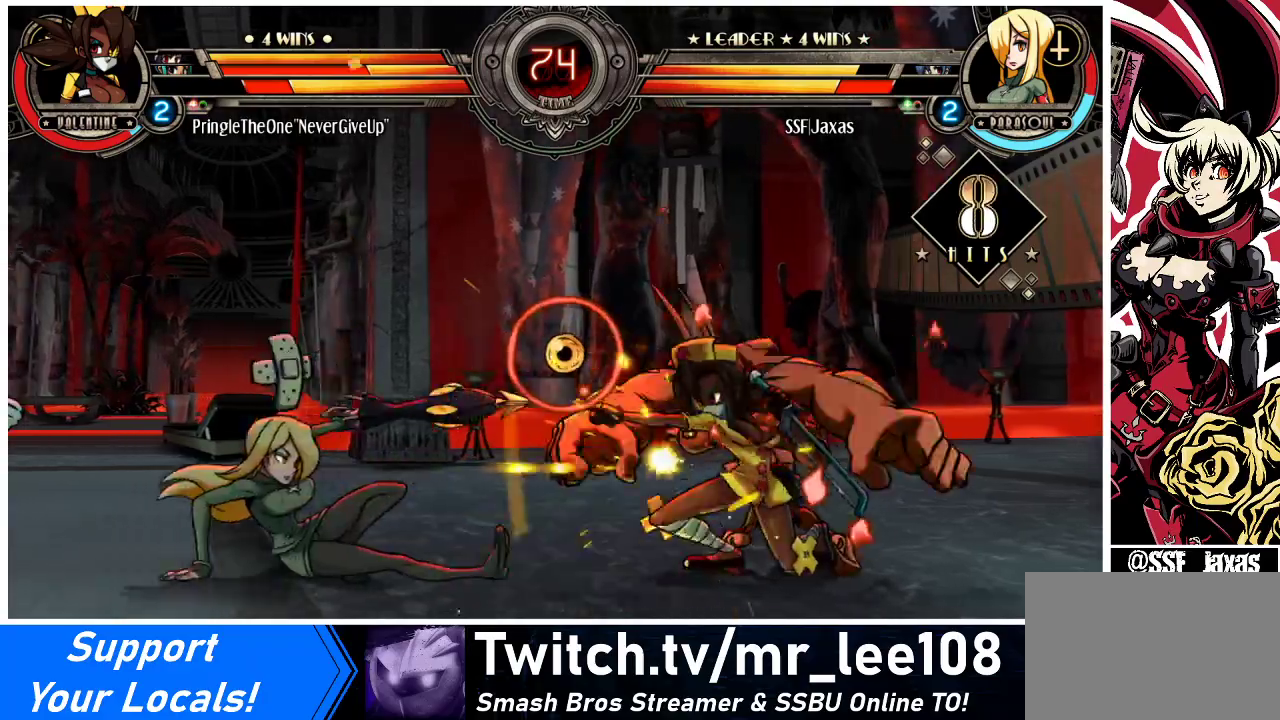
{"buttons": ["DPAD_LEFT"], "events": [[33, "R1", "down"], [200, "R1", "up"]]}
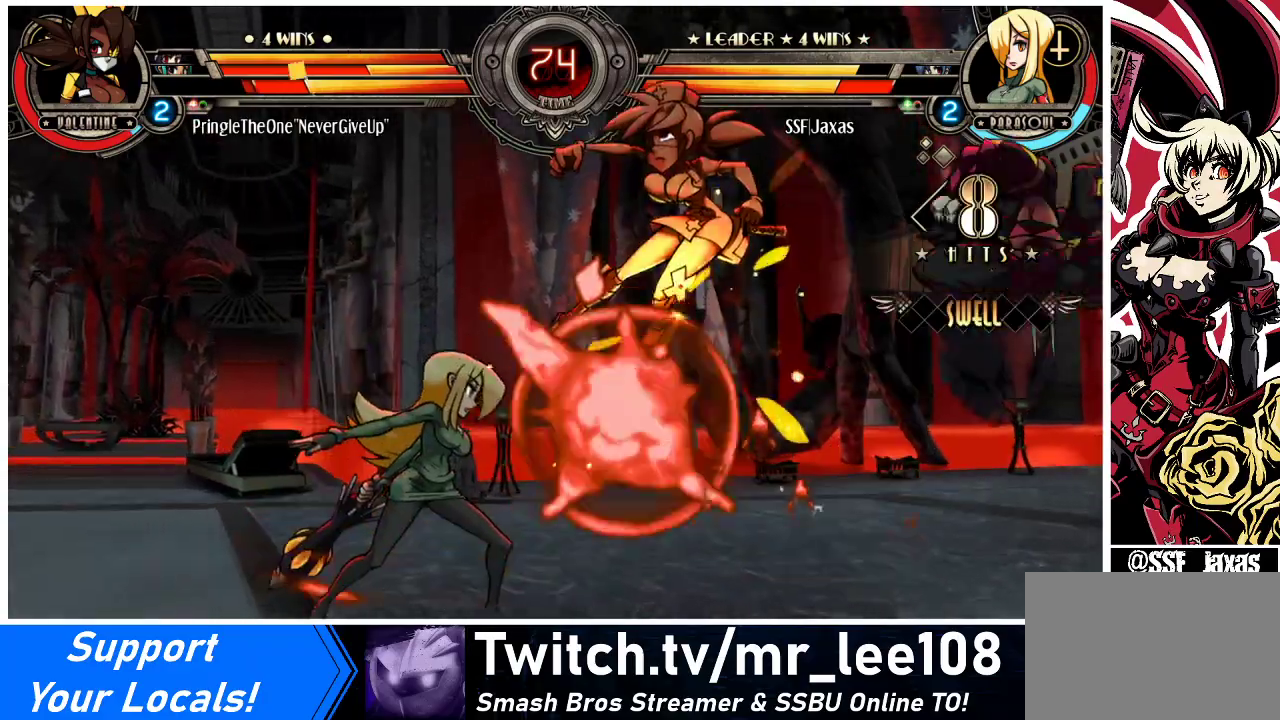
{"buttons": [], "events": [[400, "DPAD_LEFT", "up"], [400, "DPAD_RIGHT", "down"], [467, "DPAD_RIGHT", "up"]]}
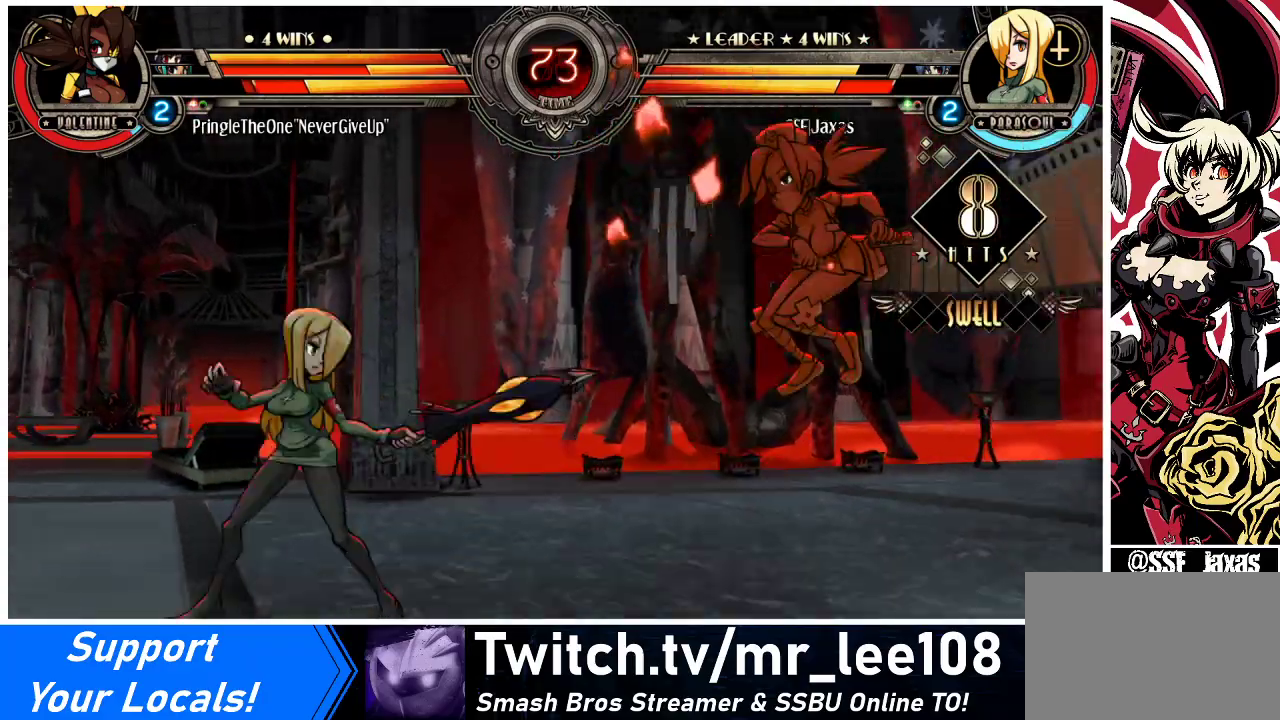
{"buttons": [], "events": [[33, "DPAD_RIGHT", "down"], [233, "DPAD_UP", "down"], [400, "DPAD_UP", "up"], [433, "DPAD_RIGHT", "up"]]}
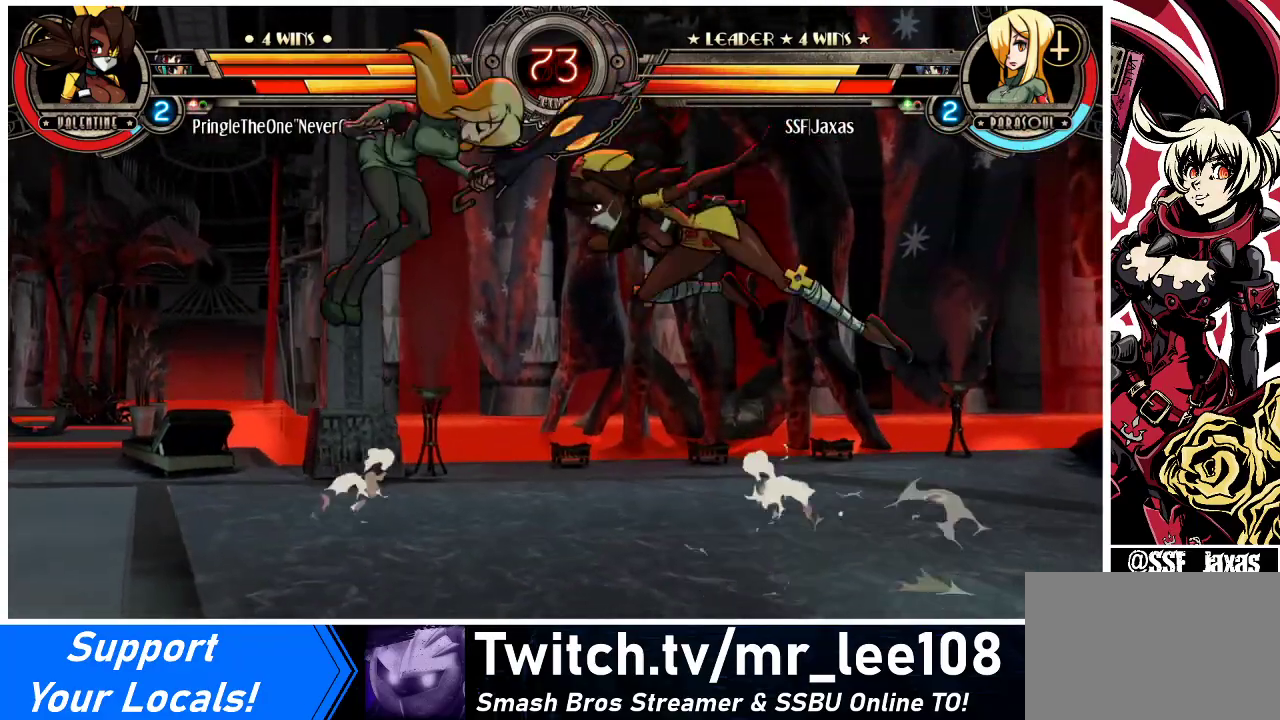
{"buttons": [], "events": [[33, "CIRCLE", "down"], [133, "CIRCLE", "up"], [433, "DPAD_RIGHT", "down"], [500, "DPAD_RIGHT", "up"]]}
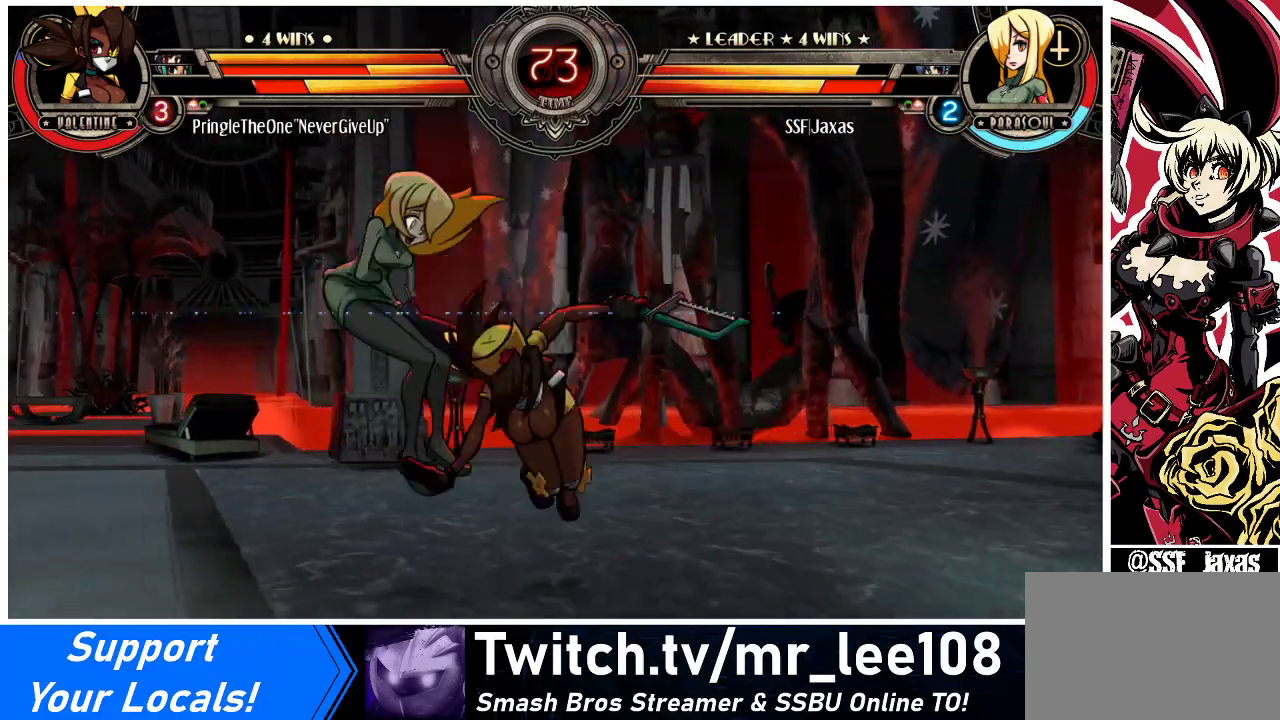
{"buttons": ["DPAD_DOWN", "DPAD_LEFT"], "events": [[33, "DPAD_RIGHT", "down"], [133, "DPAD_DOWN", "down"], [167, "DPAD_LEFT", "down"], [167, "DPAD_RIGHT", "up"]]}
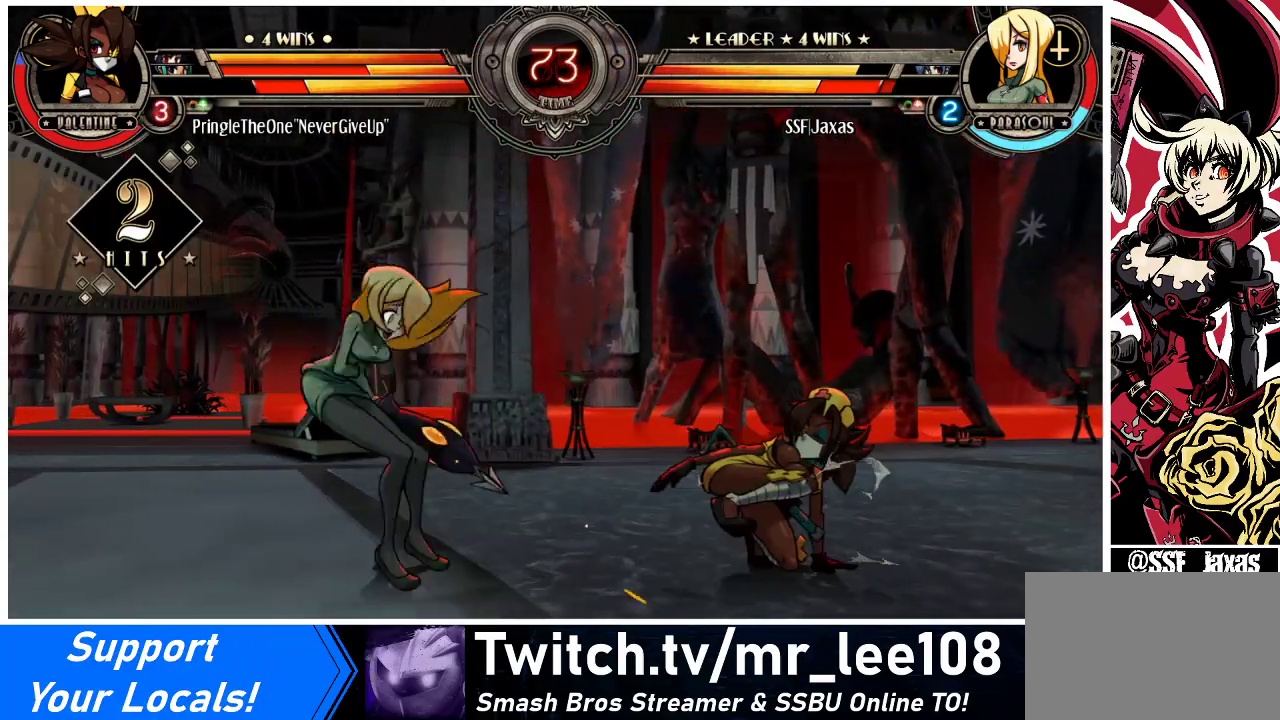
{"buttons": ["DPAD_LEFT"], "events": [[200, "TRIANGLE", "down"], [333, "TRIANGLE", "up"], [433, "DPAD_DOWN", "up"]]}
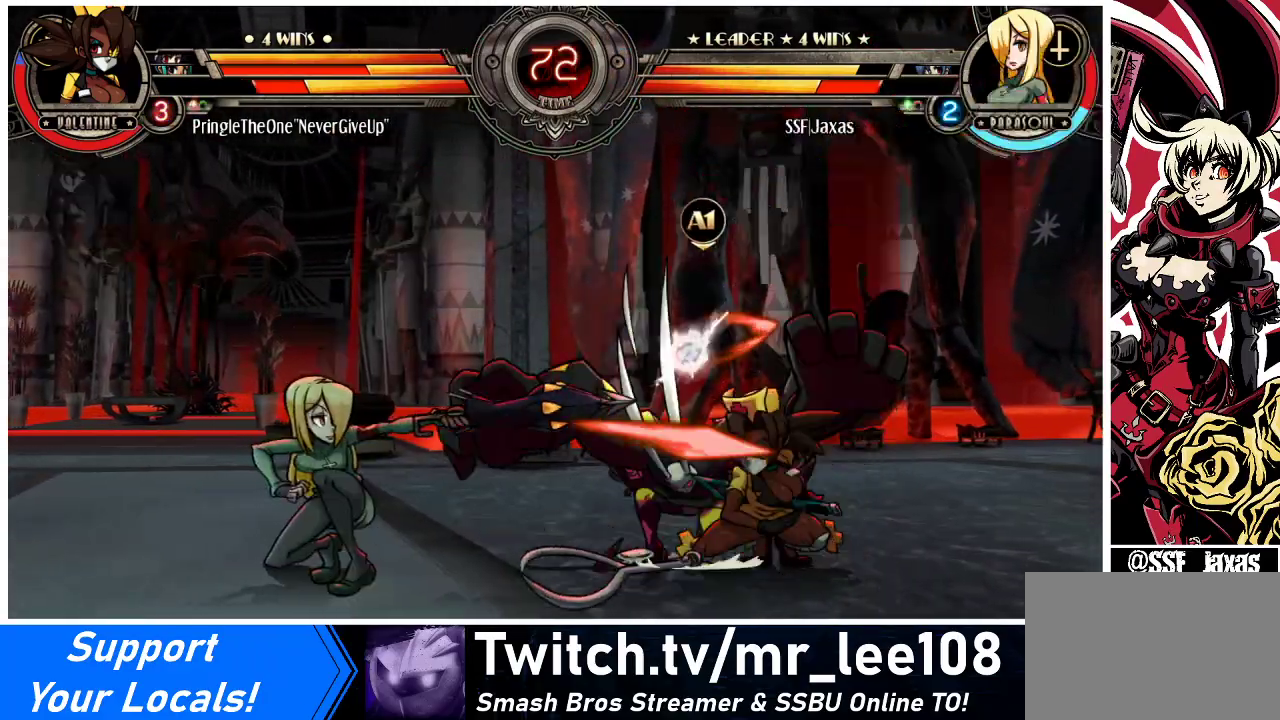
{"buttons": ["R1", "DPAD_LEFT"], "events": [[33, "R1", "down"], [233, "R1", "up"], [433, "R1", "down"]]}
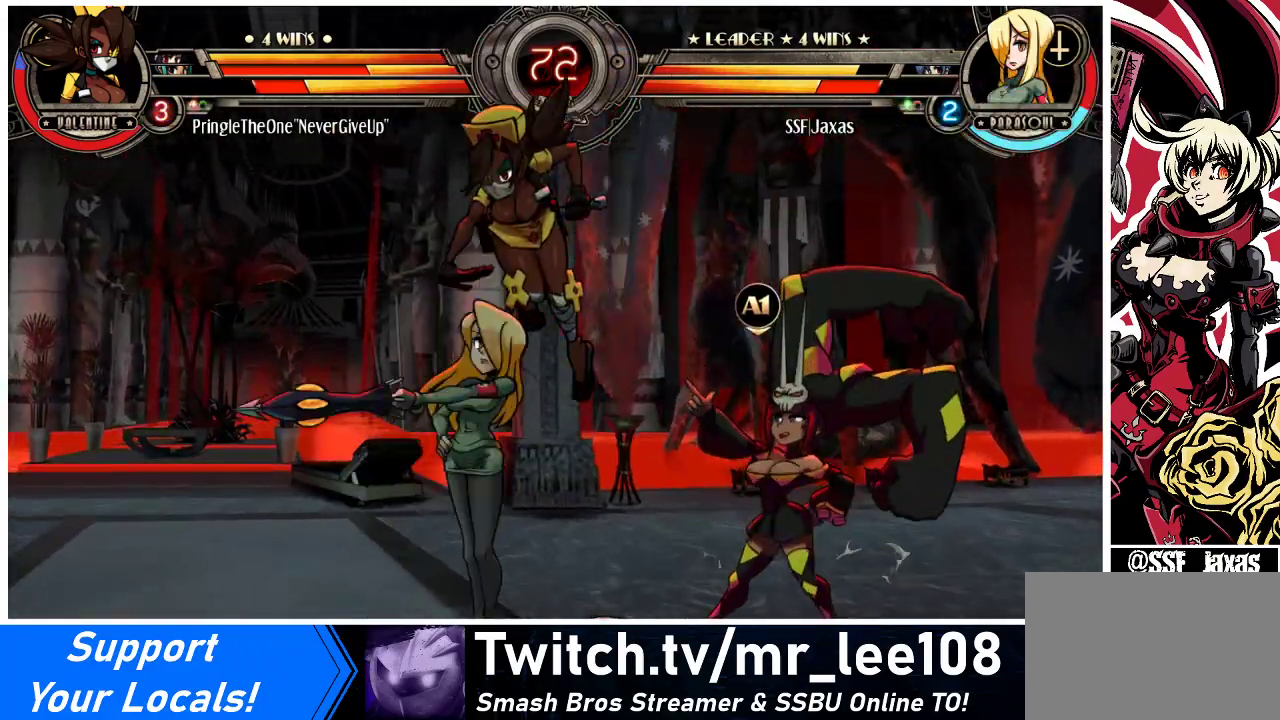
{"buttons": ["DPAD_RIGHT"], "events": [[100, "R1", "up"], [300, "R1", "down"], [467, "R1", "up"], [500, "DPAD_LEFT", "up"], [500, "DPAD_RIGHT", "down"]]}
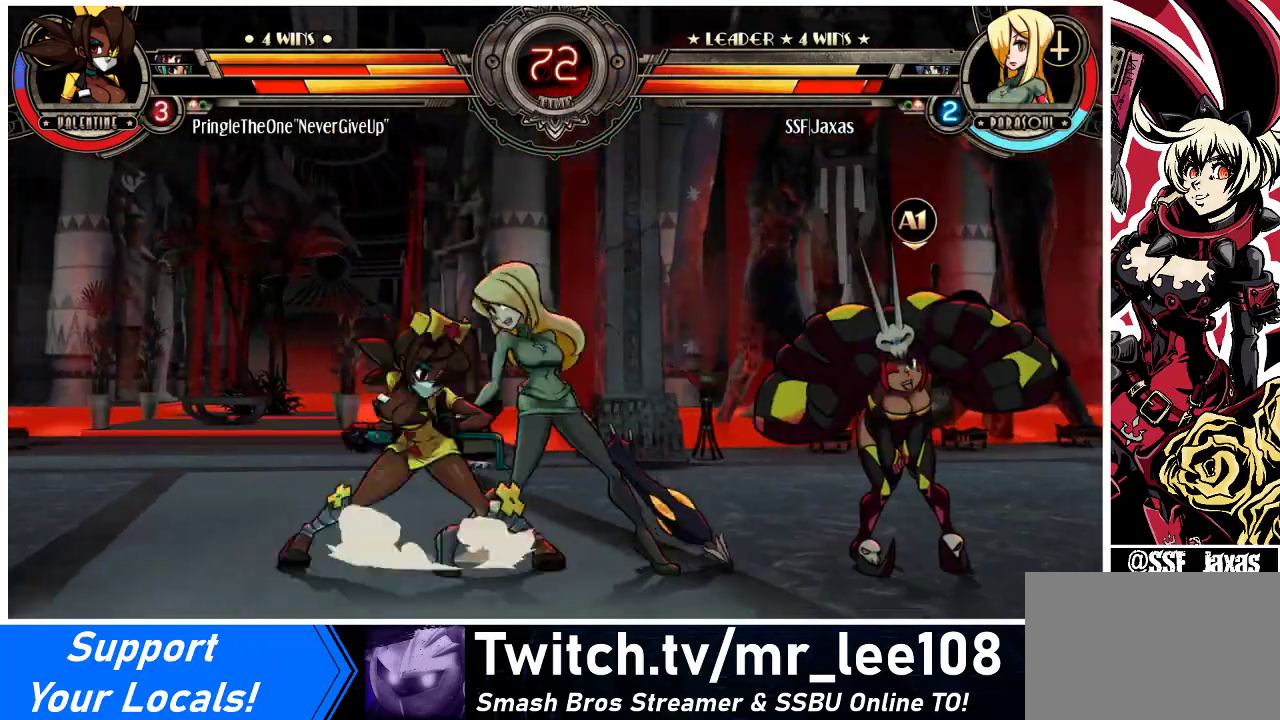
{"buttons": ["DPAD_DOWN", "DPAD_RIGHT"], "events": [[133, "DPAD_DOWN", "down"]]}
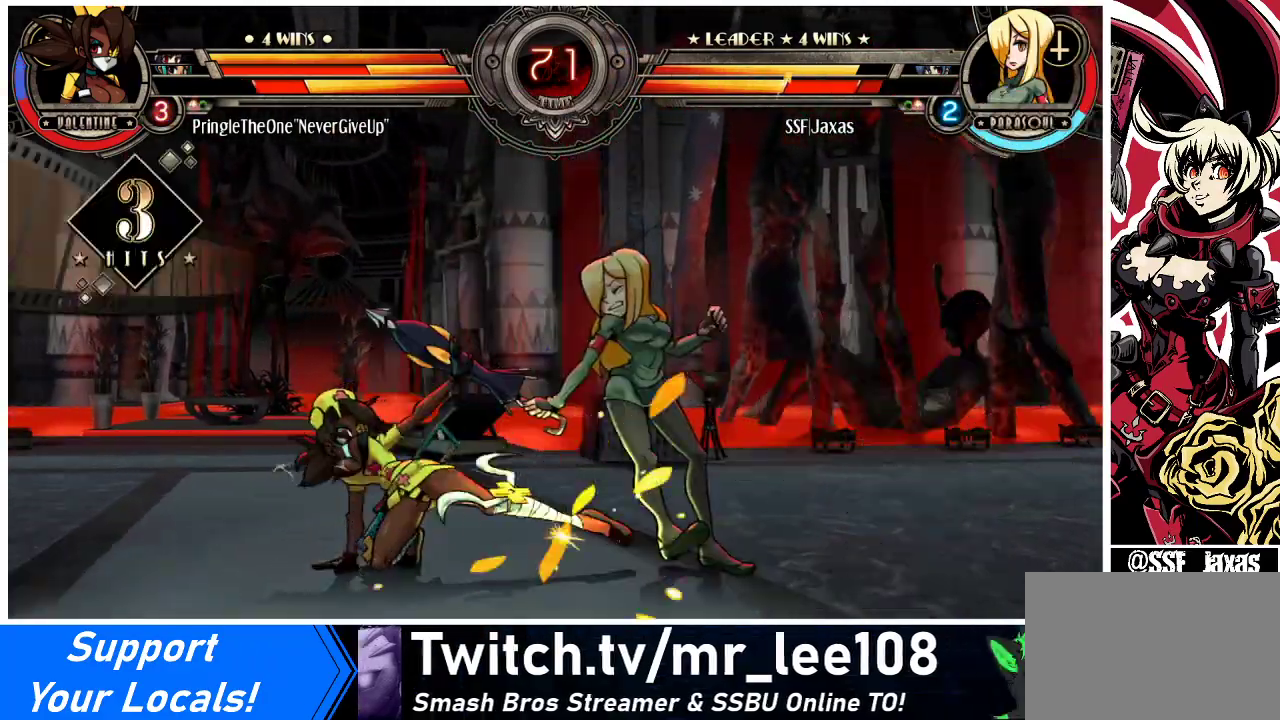
{"buttons": ["DPAD_DOWN", "DPAD_RIGHT"], "events": []}
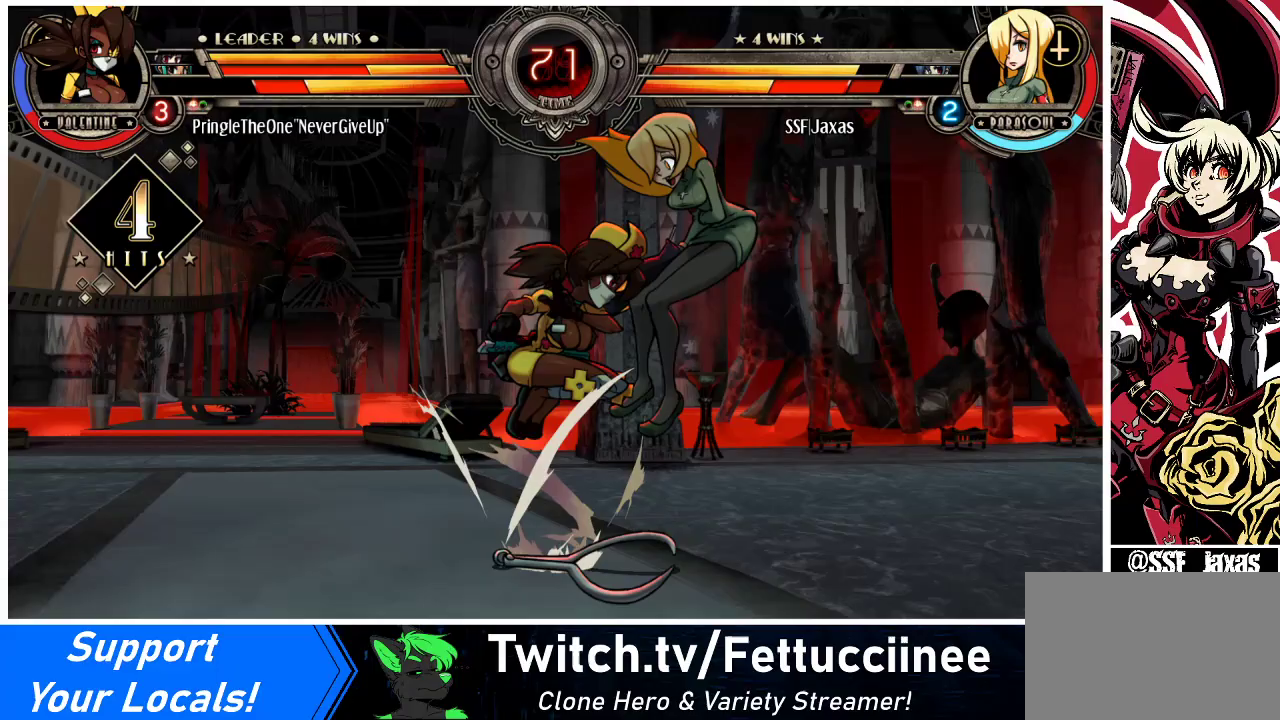
{"buttons": ["DPAD_RIGHT"], "events": [[367, "DPAD_DOWN", "up"]]}
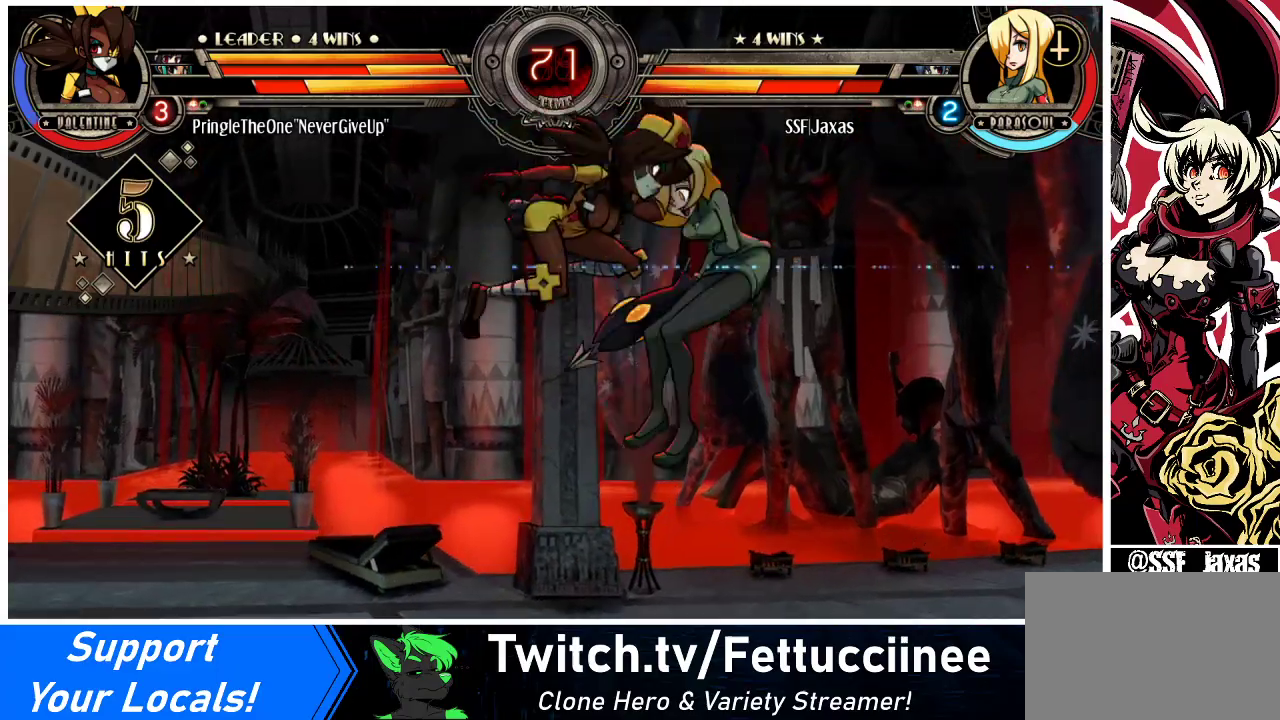
{"buttons": ["DPAD_RIGHT"], "events": []}
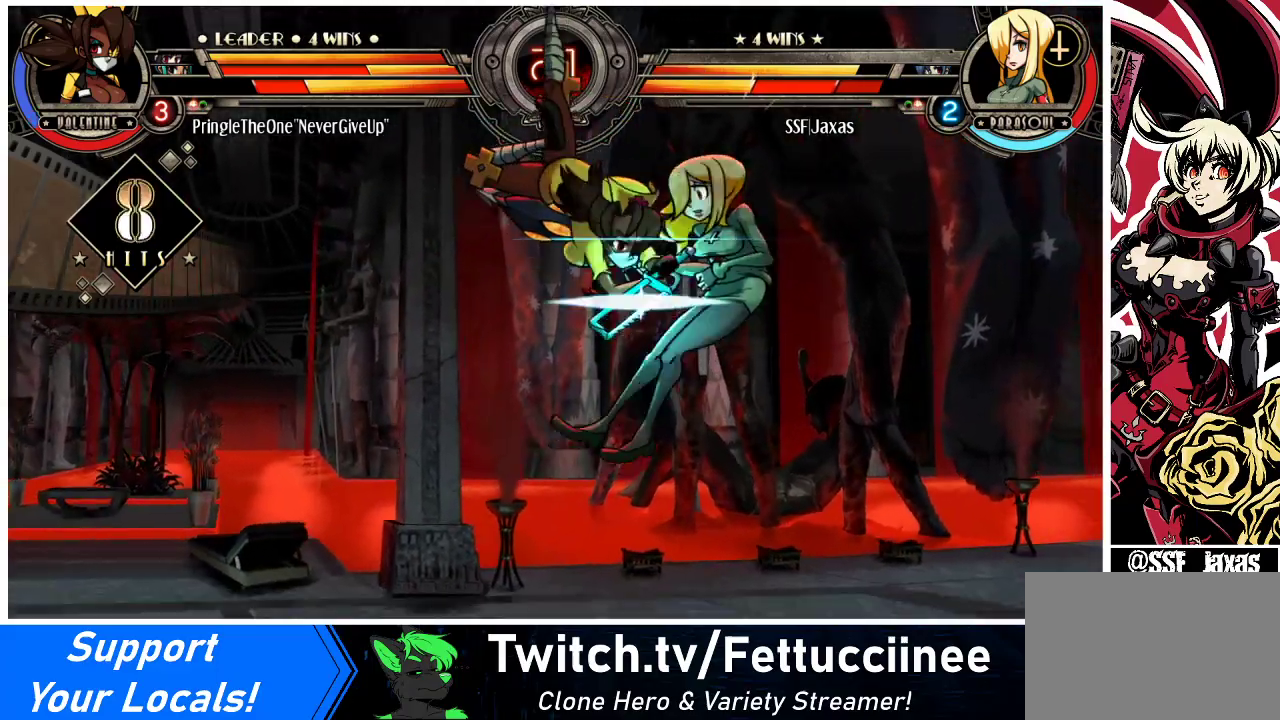
{"buttons": ["DPAD_DOWN", "DPAD_RIGHT"], "events": [[267, "DPAD_DOWN", "down"]]}
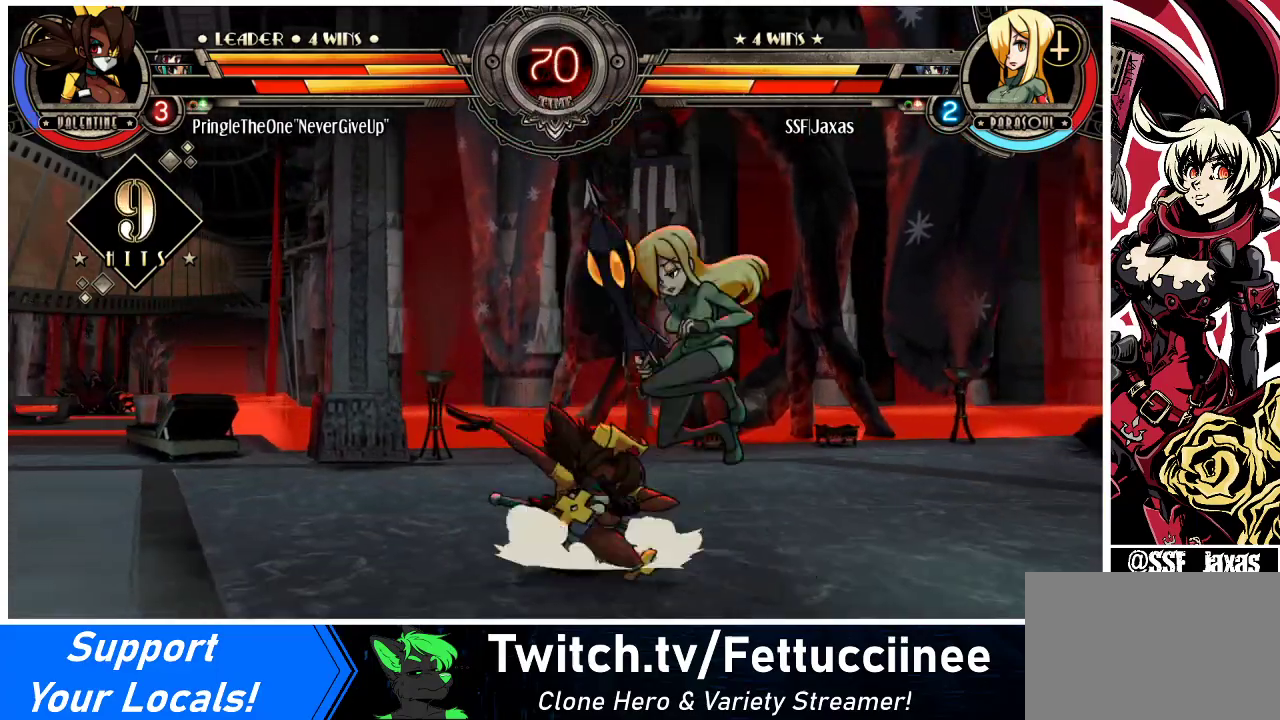
{"buttons": ["DPAD_UP", "DPAD_RIGHT"], "events": [[500, "DPAD_DOWN", "up"], [500, "DPAD_UP", "down"]]}
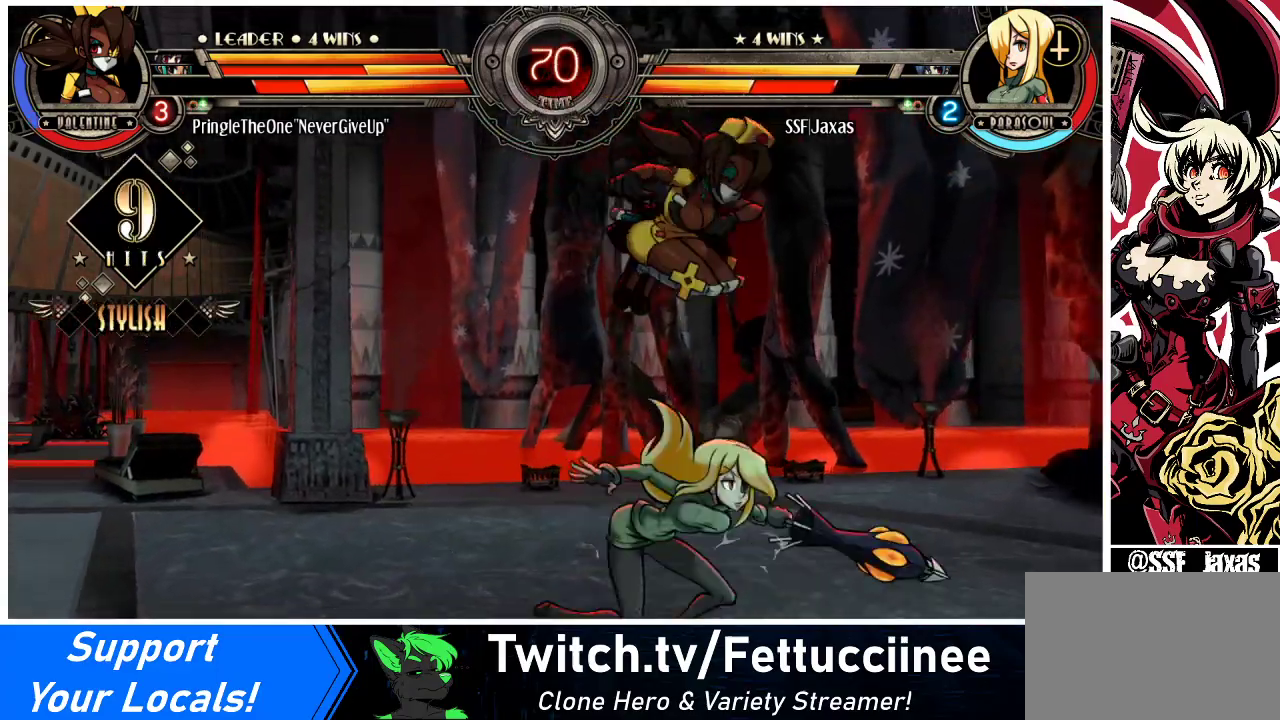
{"buttons": ["CIRCLE", "R2"], "events": [[33, "R2", "down"], [133, "DPAD_RIGHT", "up"], [133, "DPAD_UP", "up"], [200, "R2", "up"], [367, "DPAD_DOWN", "down"], [433, "DPAD_DOWN", "up"], [433, "DPAD_RIGHT", "down"], [467, "CIRCLE", "down"], [467, "R2", "down"], [500, "DPAD_RIGHT", "up"]]}
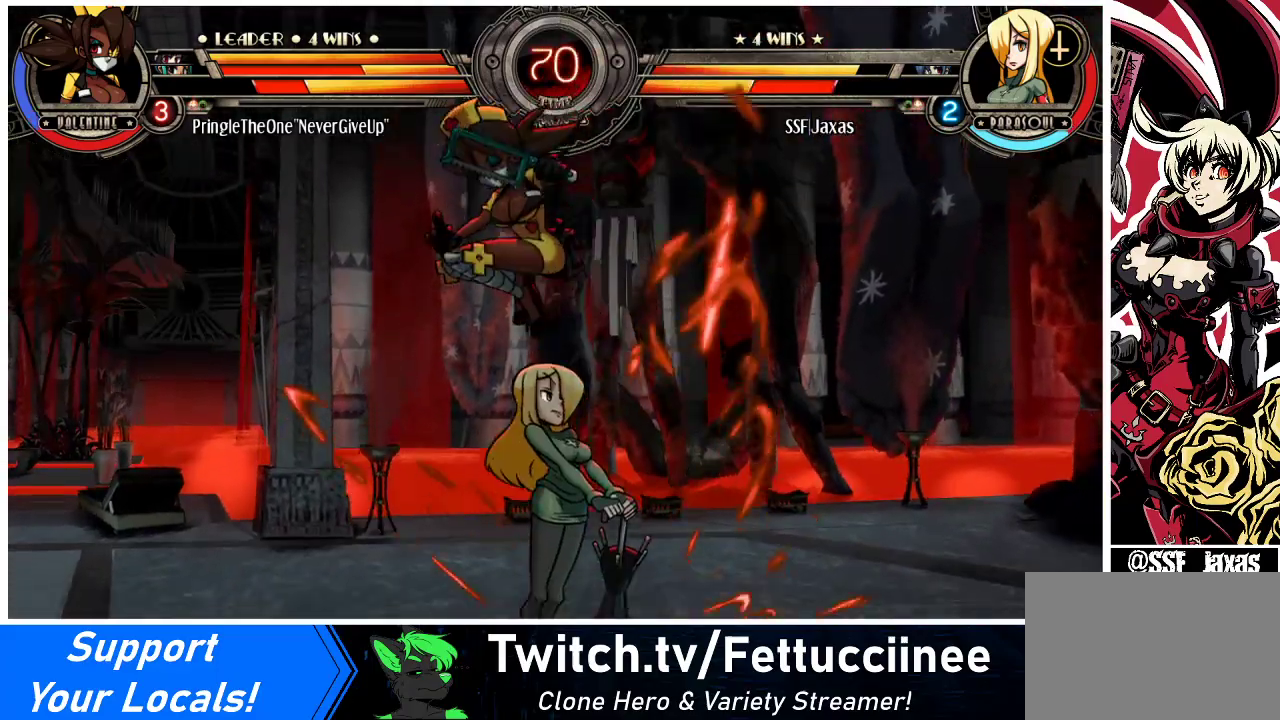
{"buttons": ["DPAD_DOWN", "DPAD_RIGHT"], "events": [[33, "CIRCLE", "up"], [33, "R2", "up"], [167, "DPAD_RIGHT", "down"], [200, "DPAD_DOWN", "down"]]}
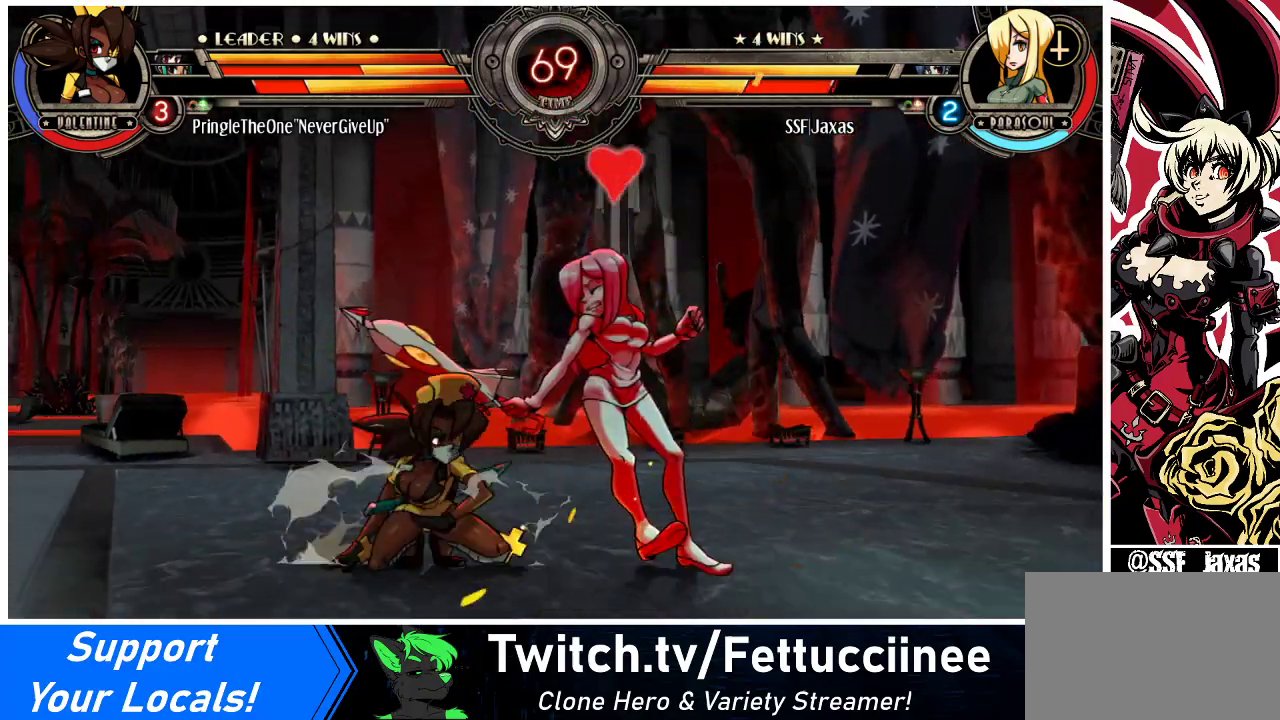
{"buttons": ["DPAD_DOWN", "DPAD_RIGHT"], "events": []}
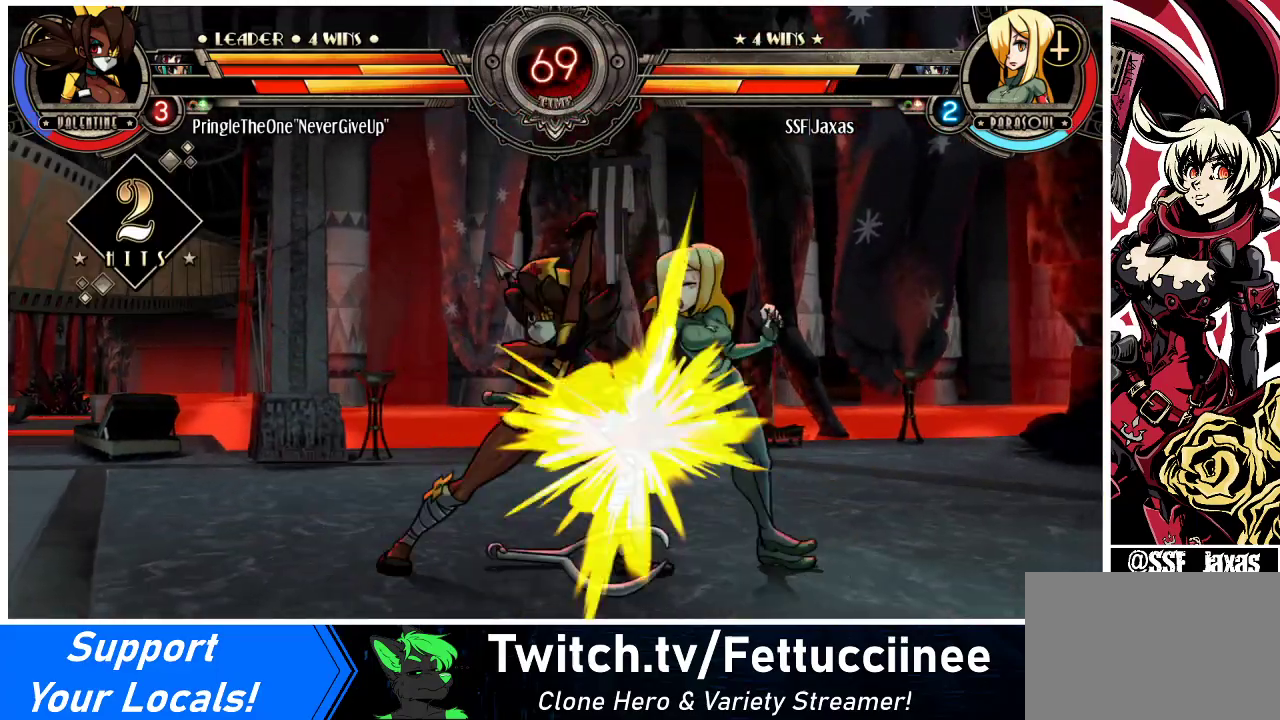
{"buttons": ["DPAD_RIGHT"], "events": [[433, "DPAD_DOWN", "up"]]}
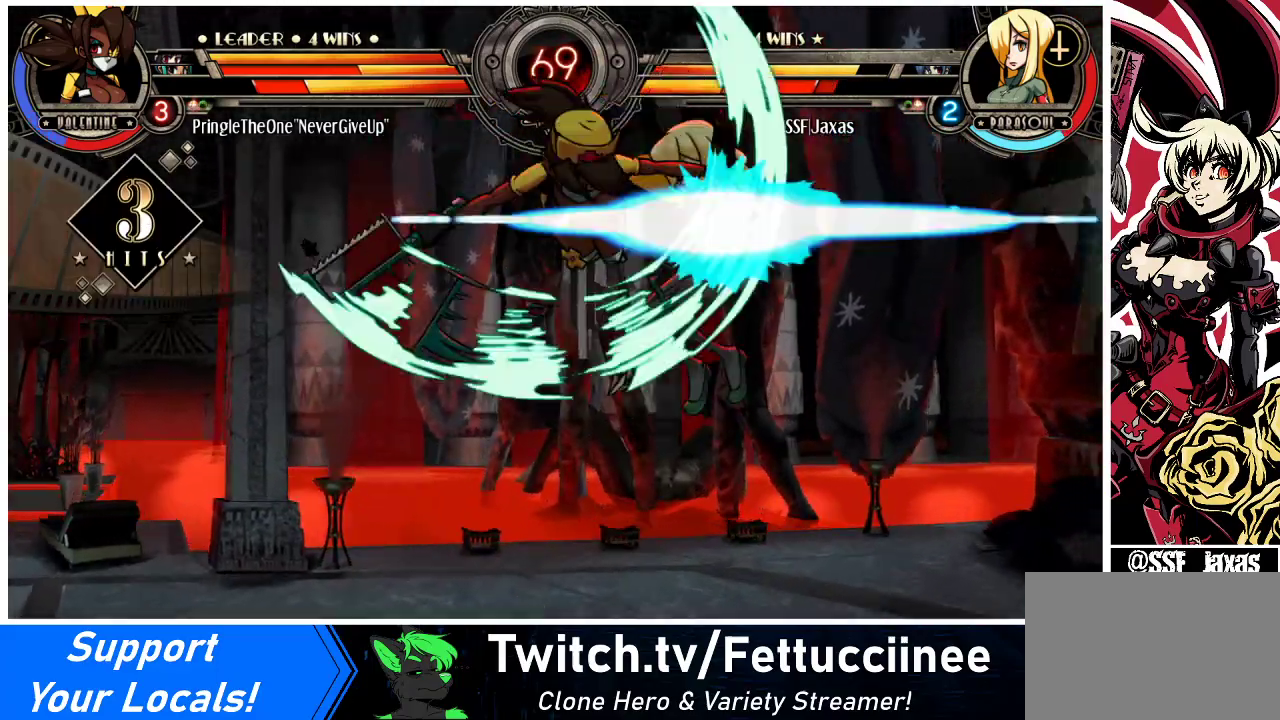
{"buttons": ["SQUARE", "TRIANGLE", "DPAD_RIGHT"], "events": [[400, "SQUARE", "down"], [400, "TRIANGLE", "down"]]}
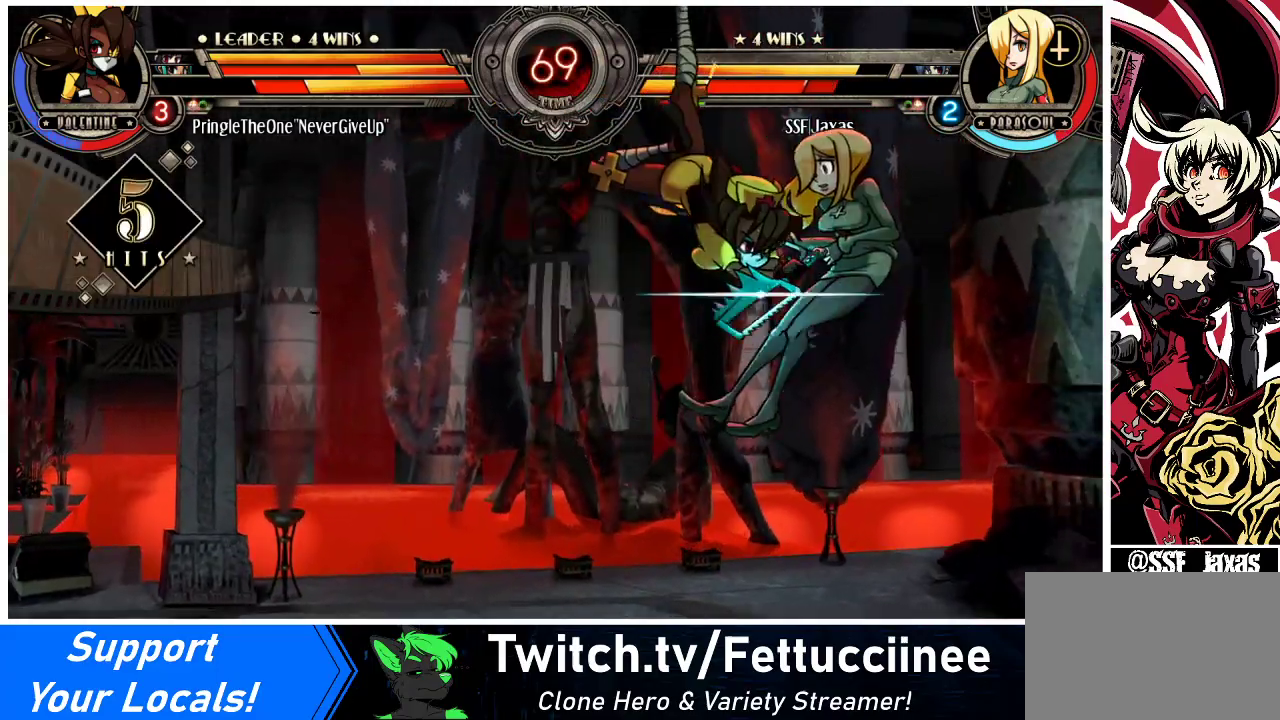
{"buttons": ["SQUARE", "DPAD_RIGHT"], "events": [[67, "SQUARE", "up"], [67, "TRIANGLE", "up"], [233, "SQUARE", "down"], [367, "SQUARE", "up"], [467, "SQUARE", "down"]]}
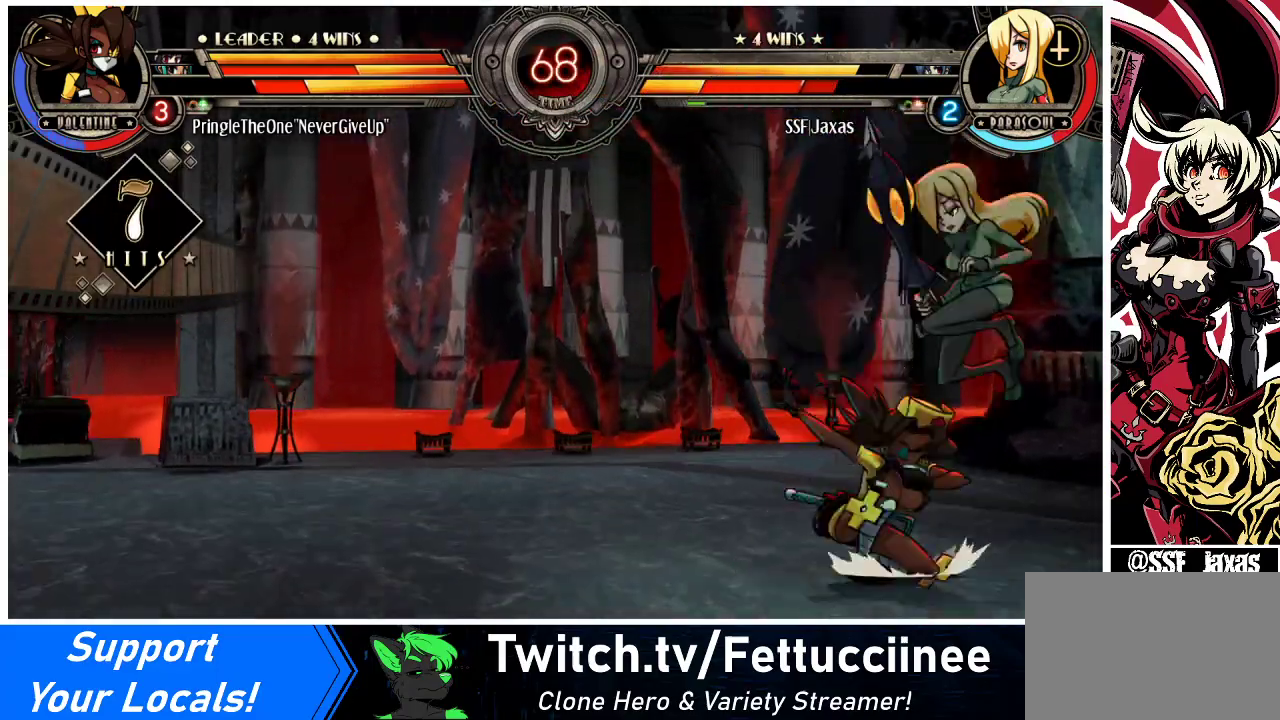
{"buttons": ["DPAD_RIGHT"], "events": [[133, "SQUARE", "up"], [167, "SQUARE", "down"], [300, "SQUARE", "up"], [333, "SQUARE", "down"], [433, "SQUARE", "up"]]}
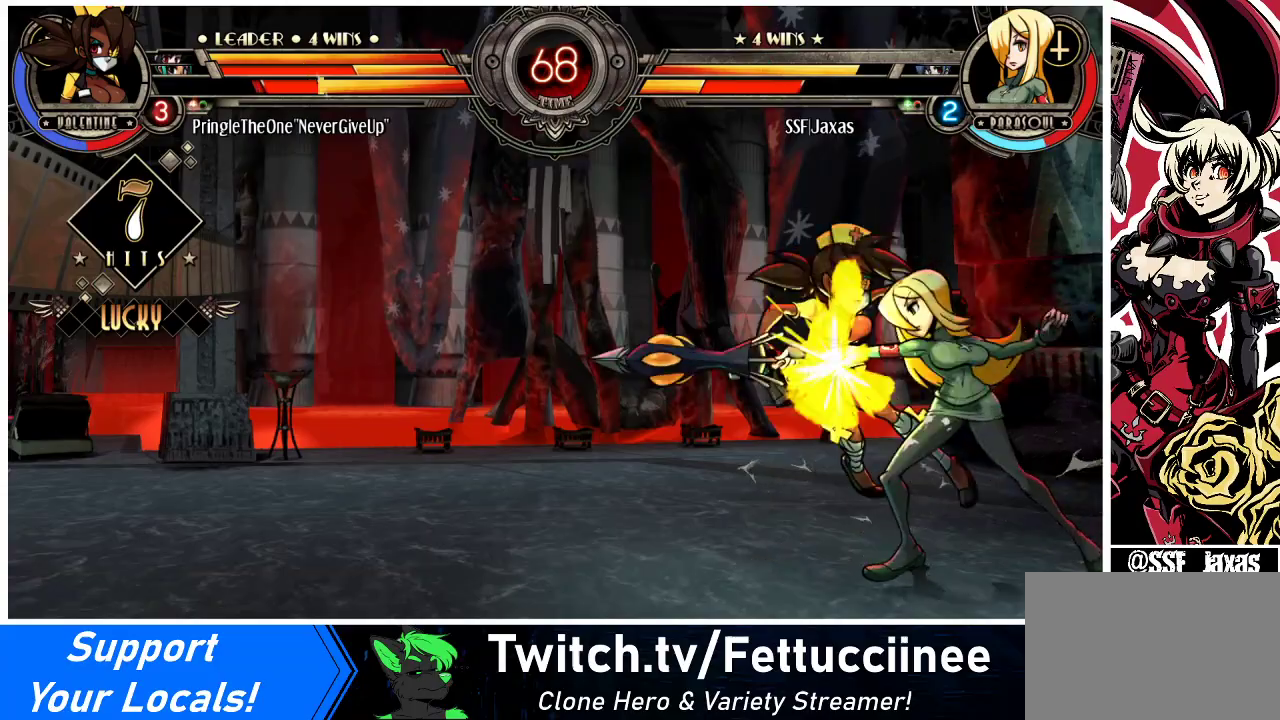
{"buttons": ["DPAD_RIGHT"], "events": [[33, "TRIANGLE", "down"], [100, "TRIANGLE", "up"], [300, "R1", "down"], [467, "R1", "up"]]}
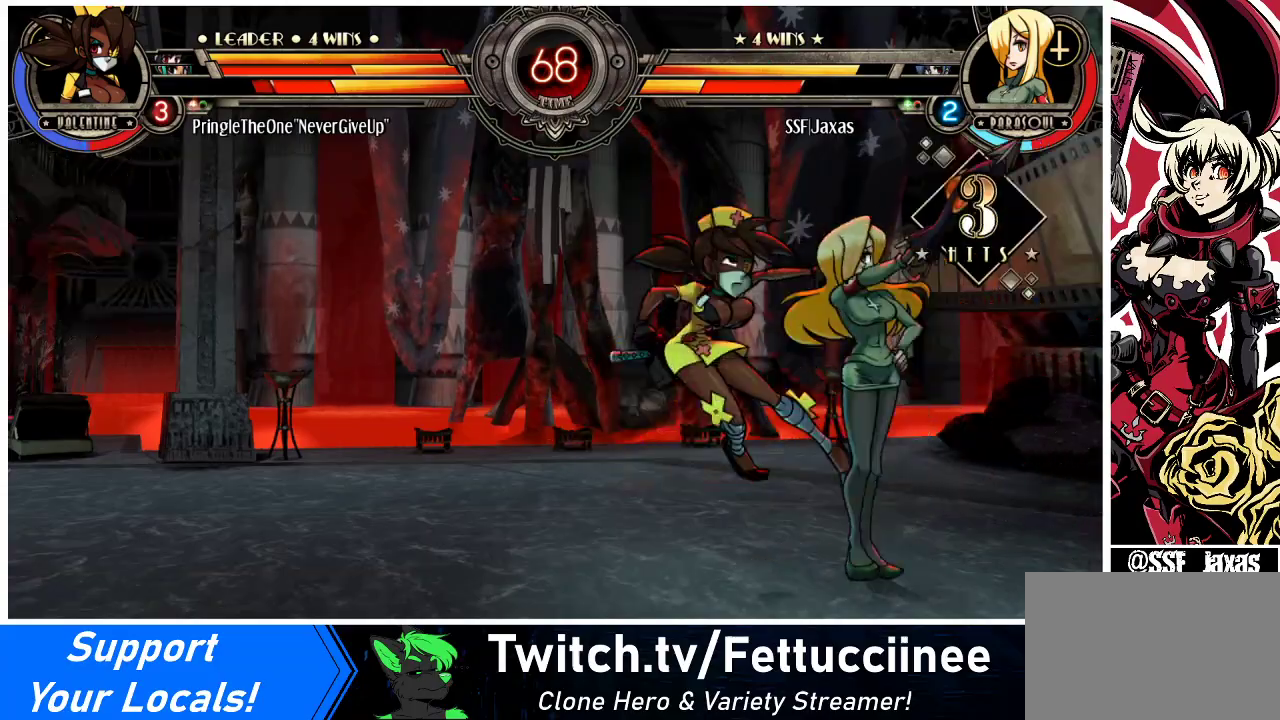
{"buttons": [], "events": [[200, "R1", "down"], [400, "R1", "up"], [500, "DPAD_RIGHT", "up"]]}
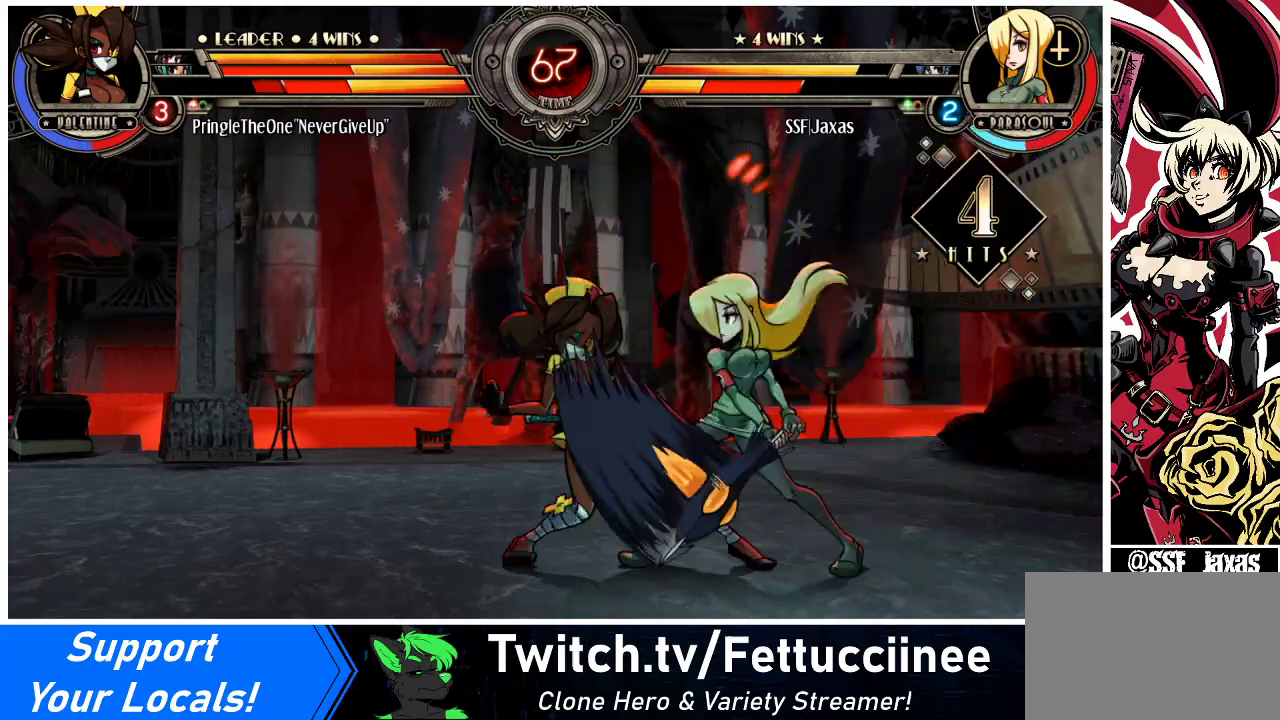
{"buttons": ["DPAD_RIGHT"], "events": [[67, "DPAD_LEFT", "down"], [100, "SQUARE", "down"], [233, "SQUARE", "up"], [300, "DPAD_LEFT", "up"], [333, "DPAD_RIGHT", "down"]]}
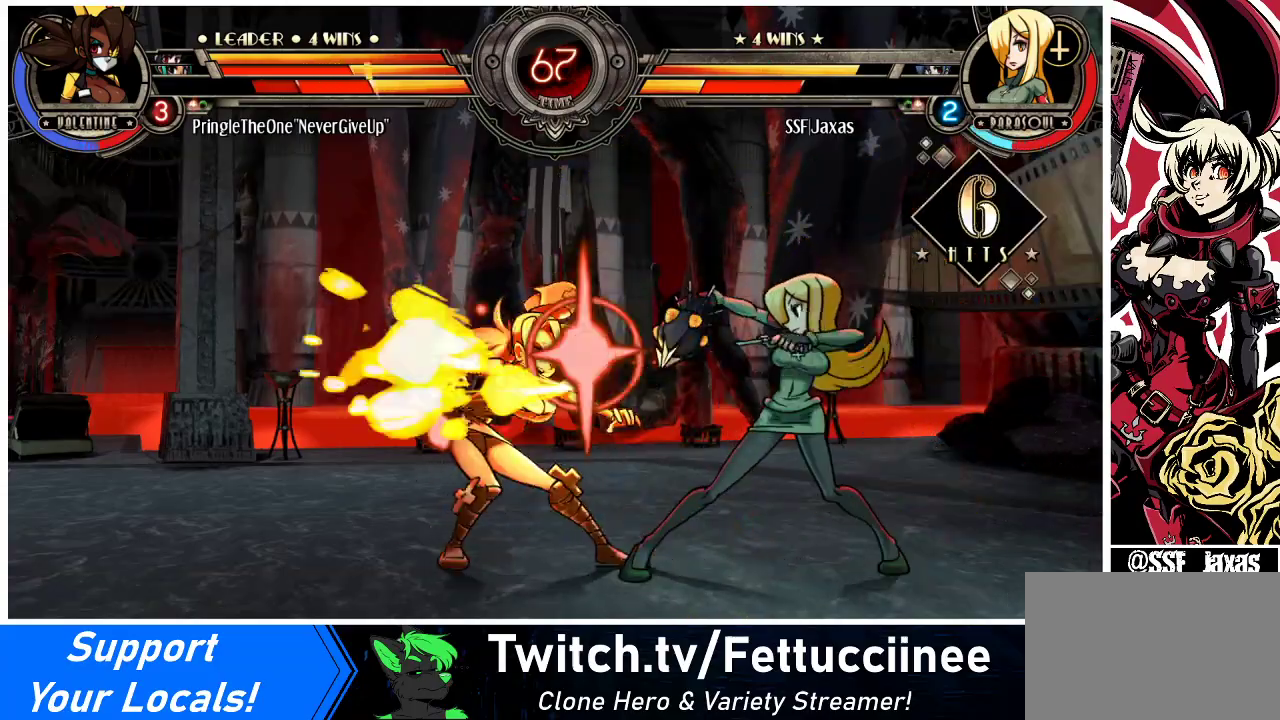
{"buttons": ["R2", "DPAD_RIGHT"], "events": [[200, "TRIANGLE", "down"], [333, "TRIANGLE", "up"], [433, "R2", "down"]]}
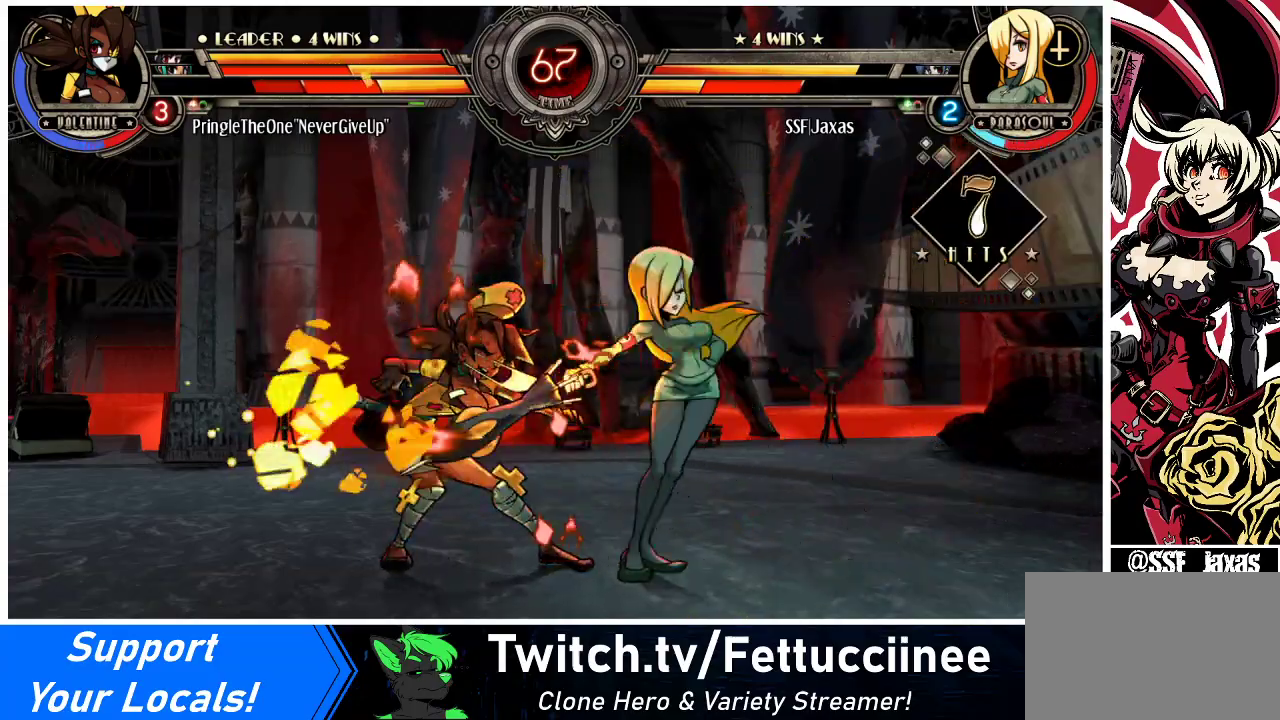
{"buttons": ["CROSS", "DPAD_LEFT"], "events": [[133, "R2", "up"], [233, "DPAD_RIGHT", "up"], [300, "DPAD_LEFT", "down"], [367, "CROSS", "down"]]}
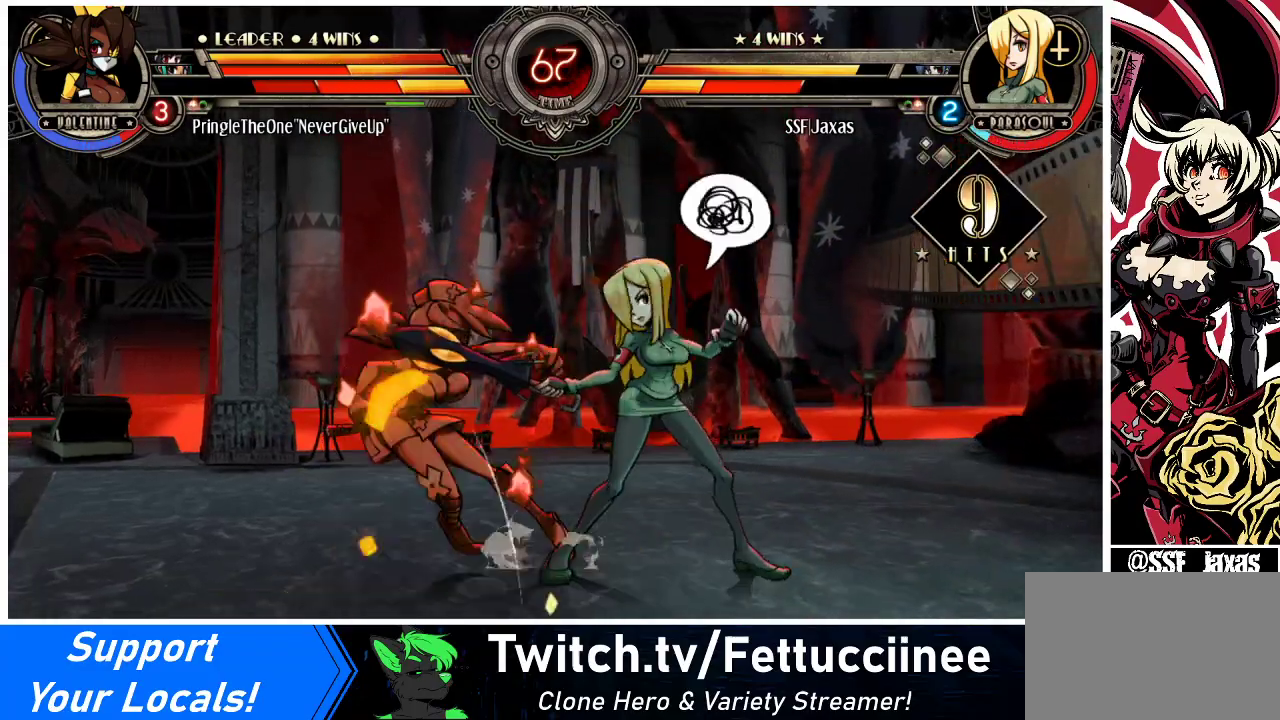
{"buttons": ["CIRCLE", "DPAD_DOWN"], "events": [[33, "CROSS", "up"], [33, "DPAD_LEFT", "up"], [267, "DPAD_LEFT", "down"], [300, "DPAD_LEFT", "up"], [367, "DPAD_LEFT", "down"], [433, "CIRCLE", "down"], [433, "DPAD_LEFT", "up"], [500, "DPAD_DOWN", "down"]]}
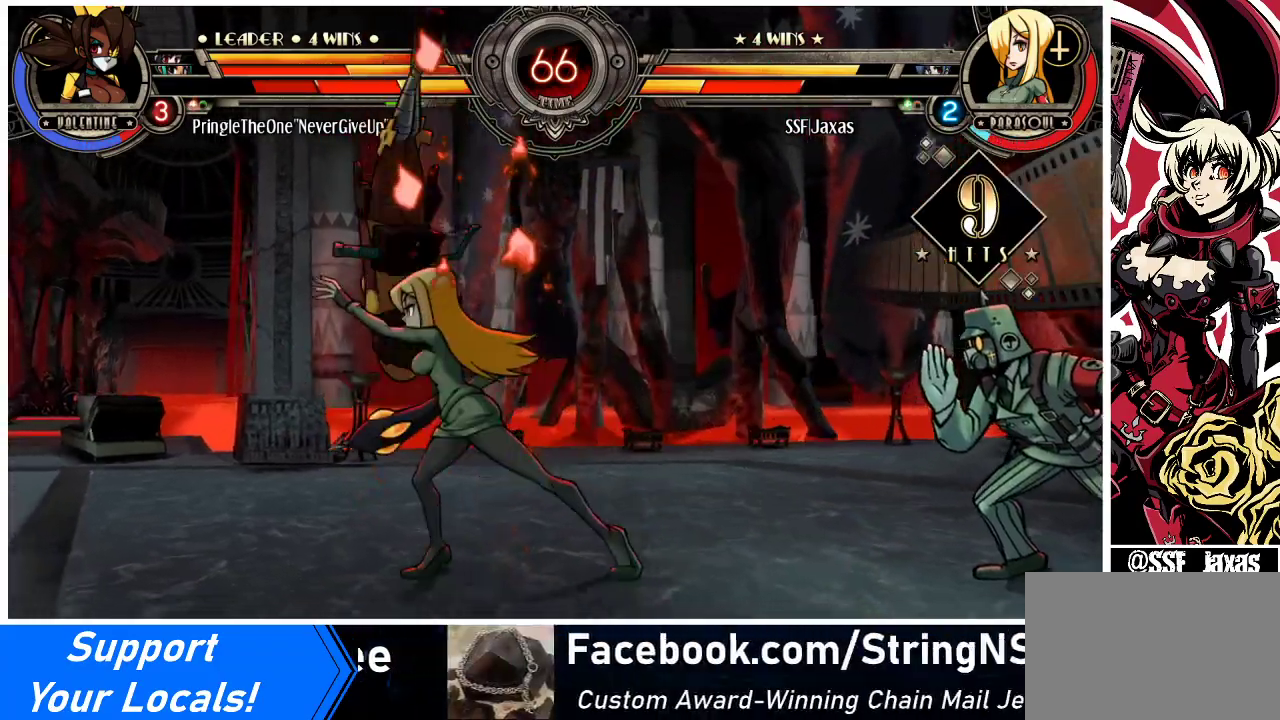
{"buttons": ["DPAD_LEFT"], "events": [[33, "CIRCLE", "up"], [133, "R1", "down"], [333, "DPAD_LEFT", "down"], [333, "R1", "up"], [400, "DPAD_DOWN", "up"]]}
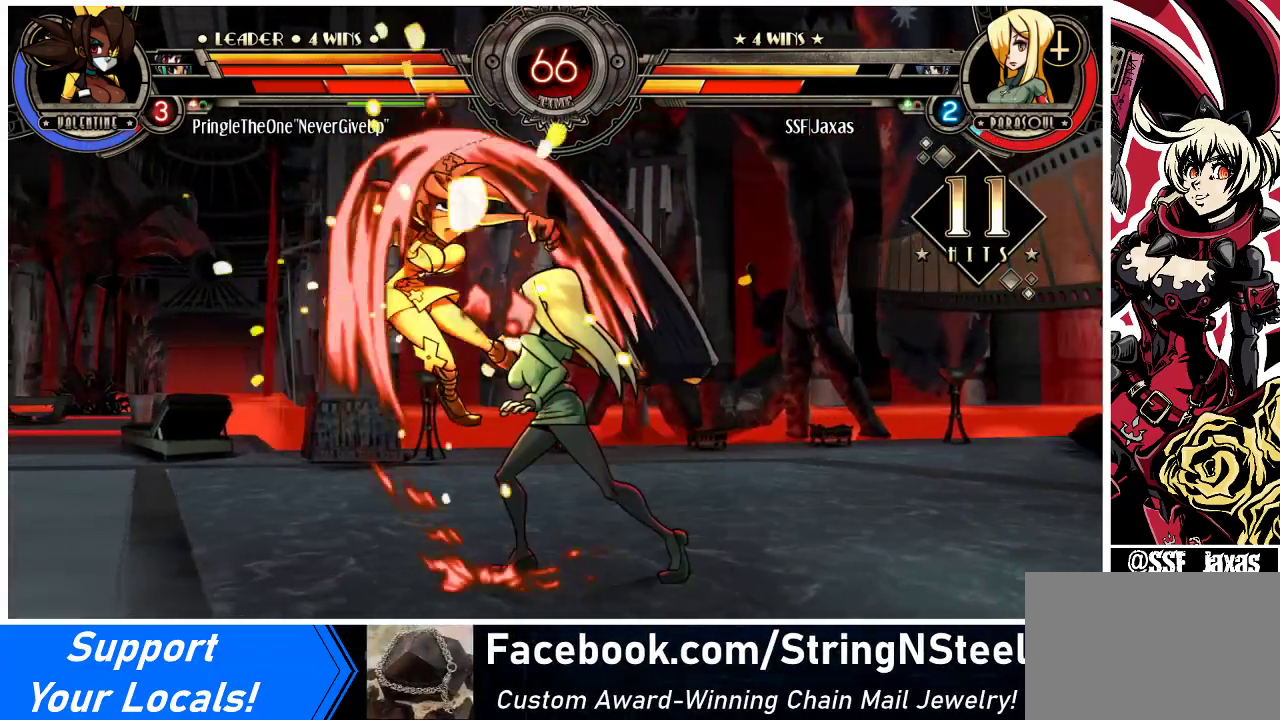
{"buttons": ["DPAD_LEFT"], "events": [[33, "DPAD_UP", "down"], [200, "DPAD_UP", "up"], [267, "SQUARE", "down"], [433, "SQUARE", "up"]]}
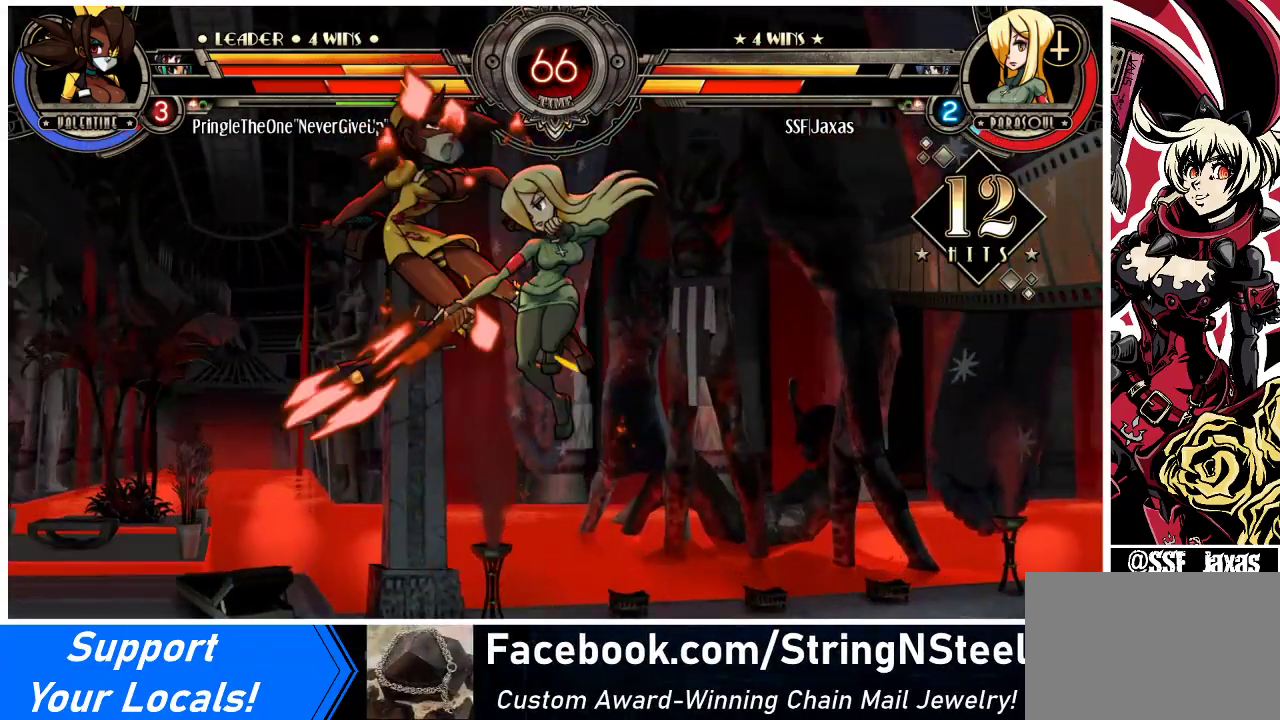
{"buttons": ["DPAD_LEFT"], "events": [[167, "CROSS", "down"], [267, "CROSS", "up"], [367, "TRIANGLE", "down"], [500, "TRIANGLE", "up"]]}